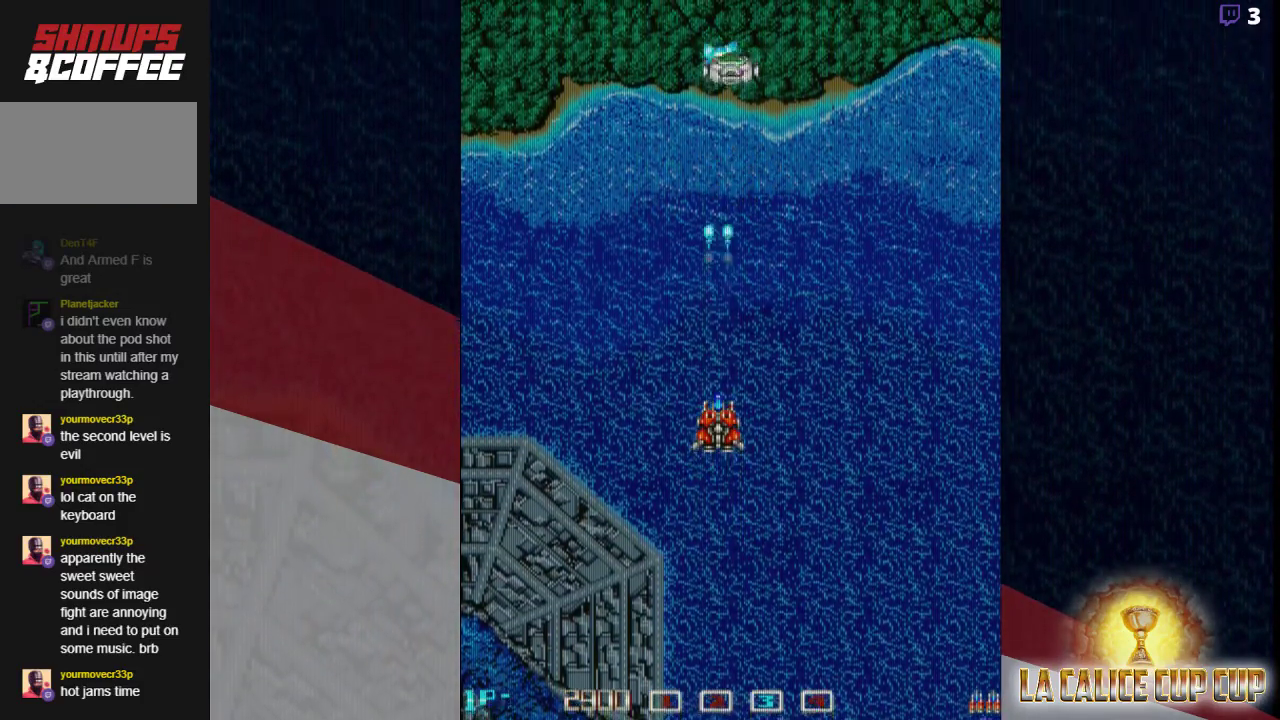
Gameplay with a controller (arcade stick); each line is a JSON object with the inputs held at the frame after it. "events" lists button and stick changes between this image and that frame as [ms after this image, input, new state], when the widget could be followed in between. Not read: L3 R3.
{"buttons": ["CROSS"], "left_stick": "center", "events": []}
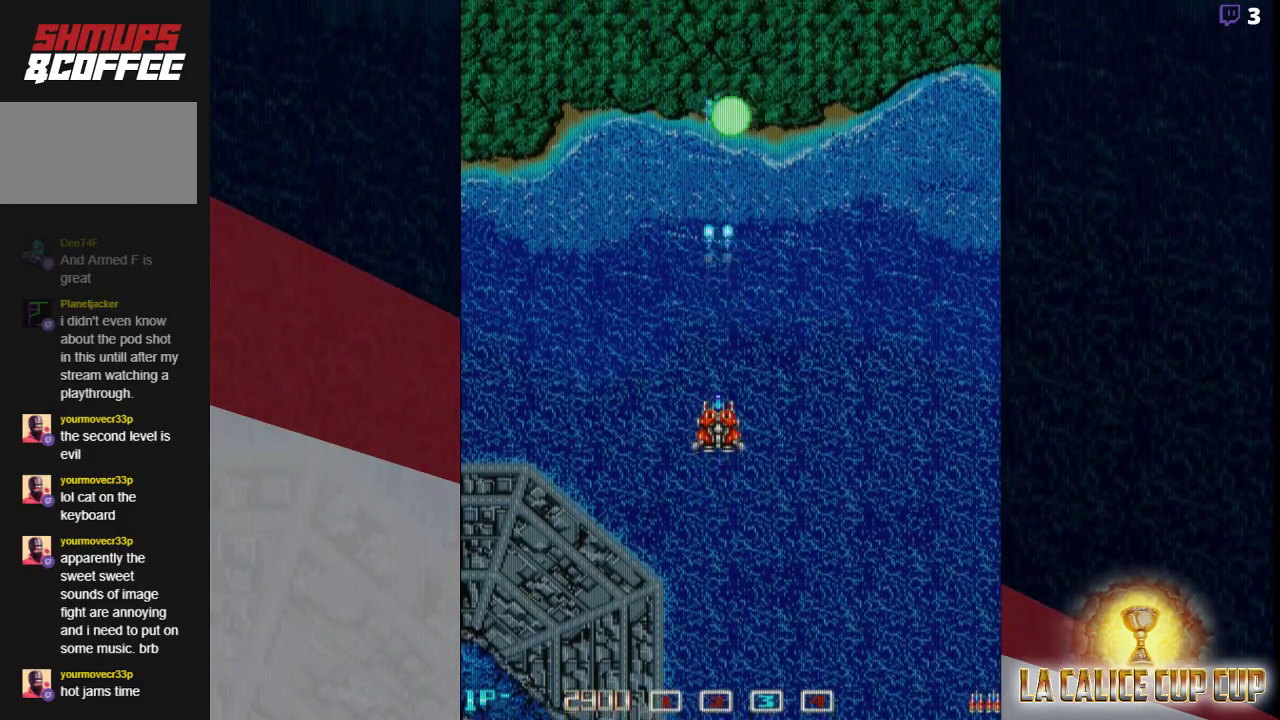
{"buttons": ["CROSS"], "left_stick": "center", "events": [[350, "left_stick", "up"], [500, "left_stick", "center"]]}
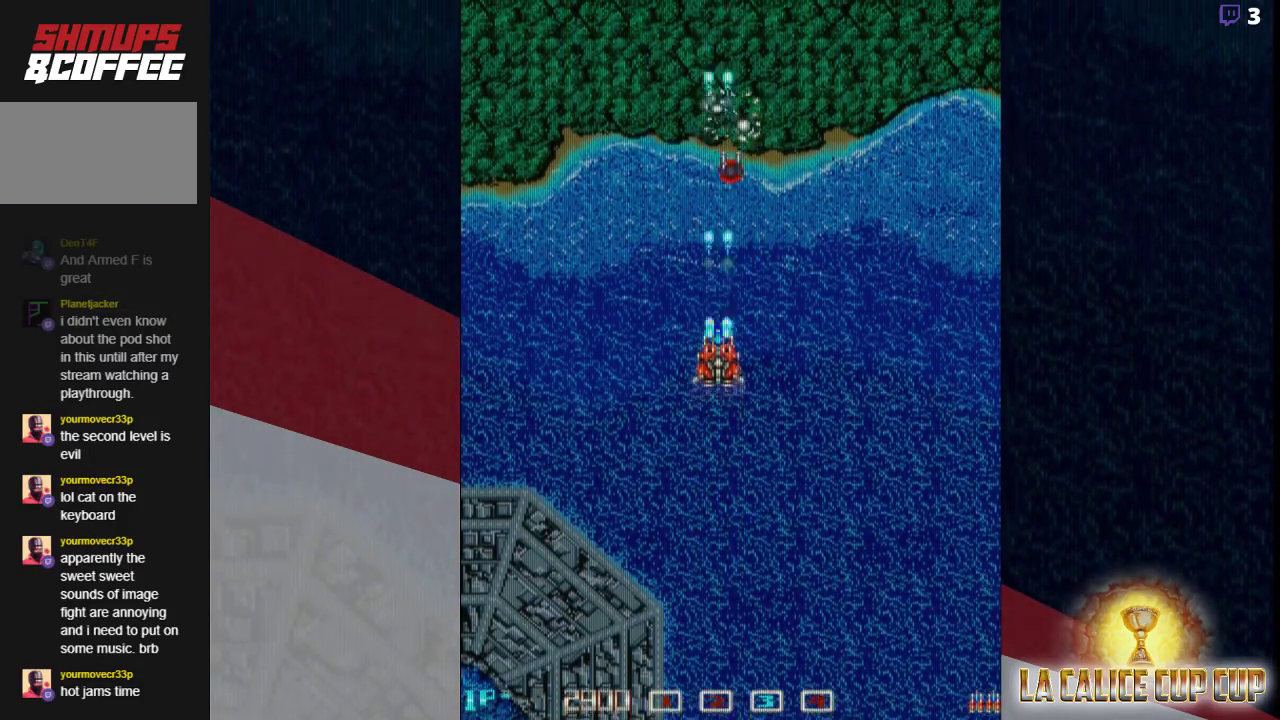
{"buttons": ["CROSS"], "left_stick": "center", "events": []}
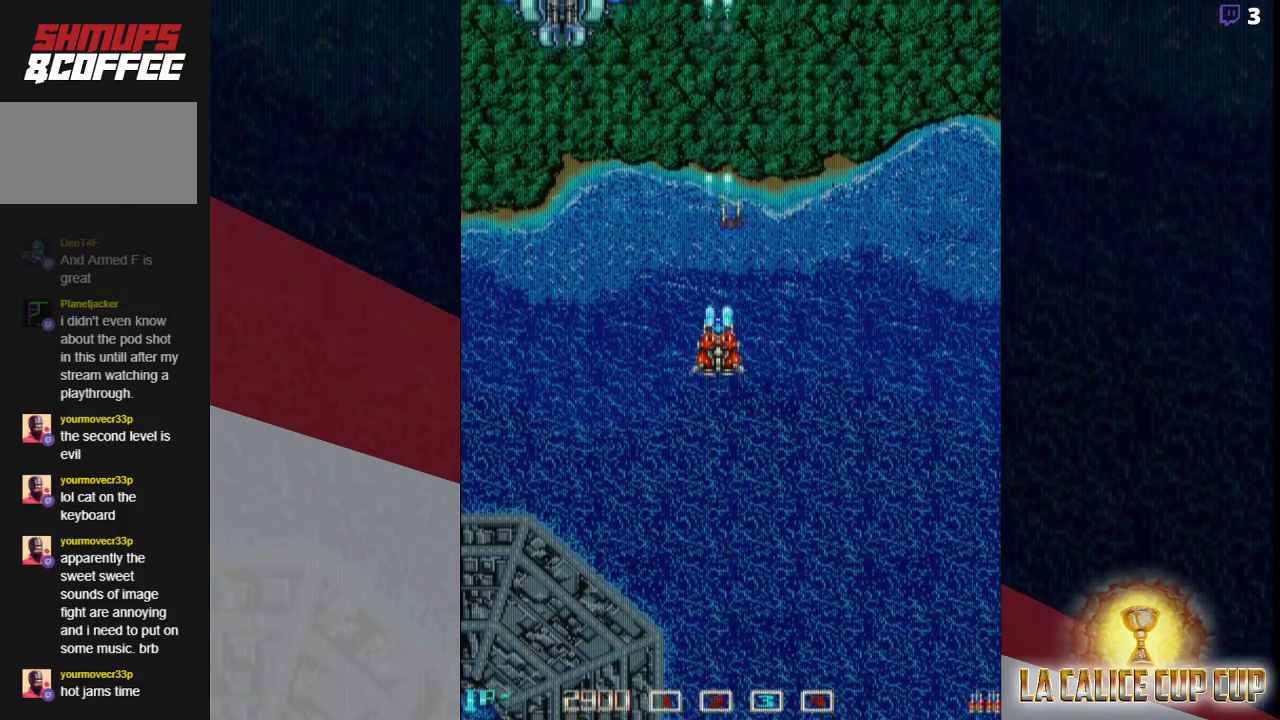
{"buttons": ["CROSS"], "left_stick": "left", "events": [[183, "left_stick", "up"], [417, "left_stick", "left"]]}
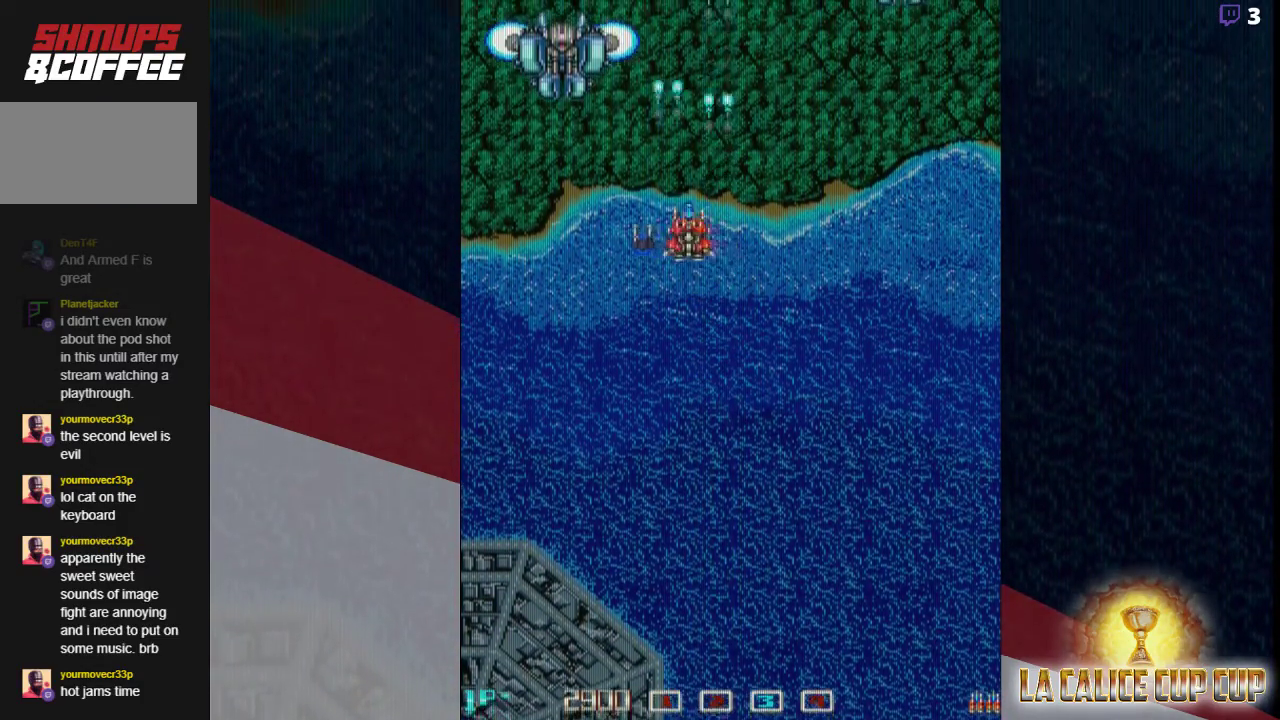
{"buttons": ["CROSS"], "left_stick": "down", "events": [[100, "left_stick", "down-left"], [283, "left_stick", "down"]]}
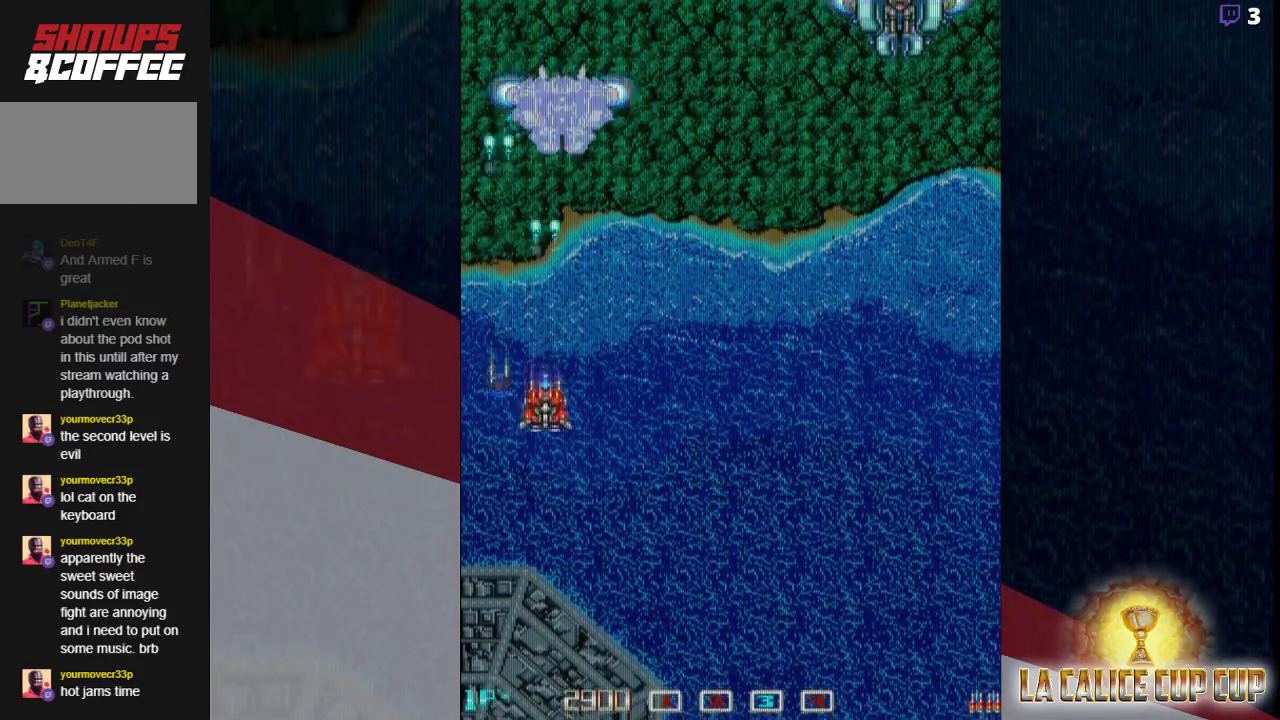
{"buttons": ["CROSS"], "left_stick": "center", "events": [[133, "left_stick", "center"], [200, "left_stick", "right"], [317, "left_stick", "center"]]}
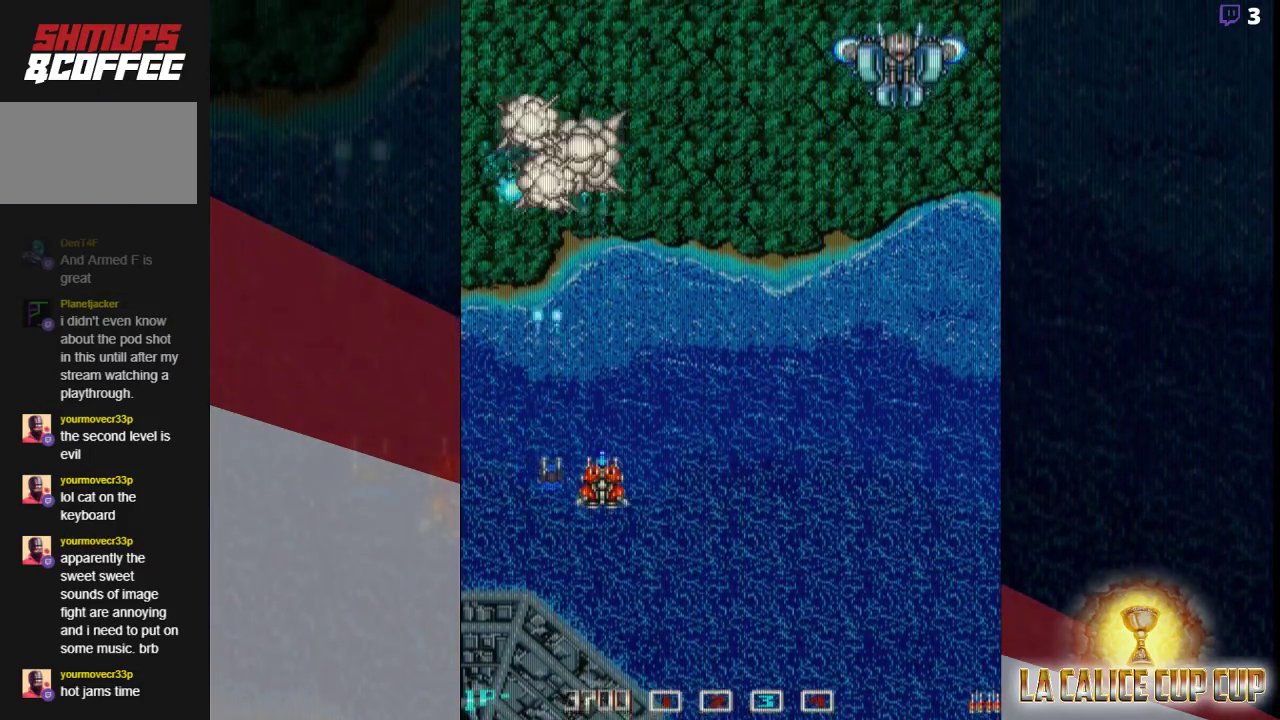
{"buttons": ["CROSS"], "left_stick": "right", "events": [[250, "left_stick", "right"]]}
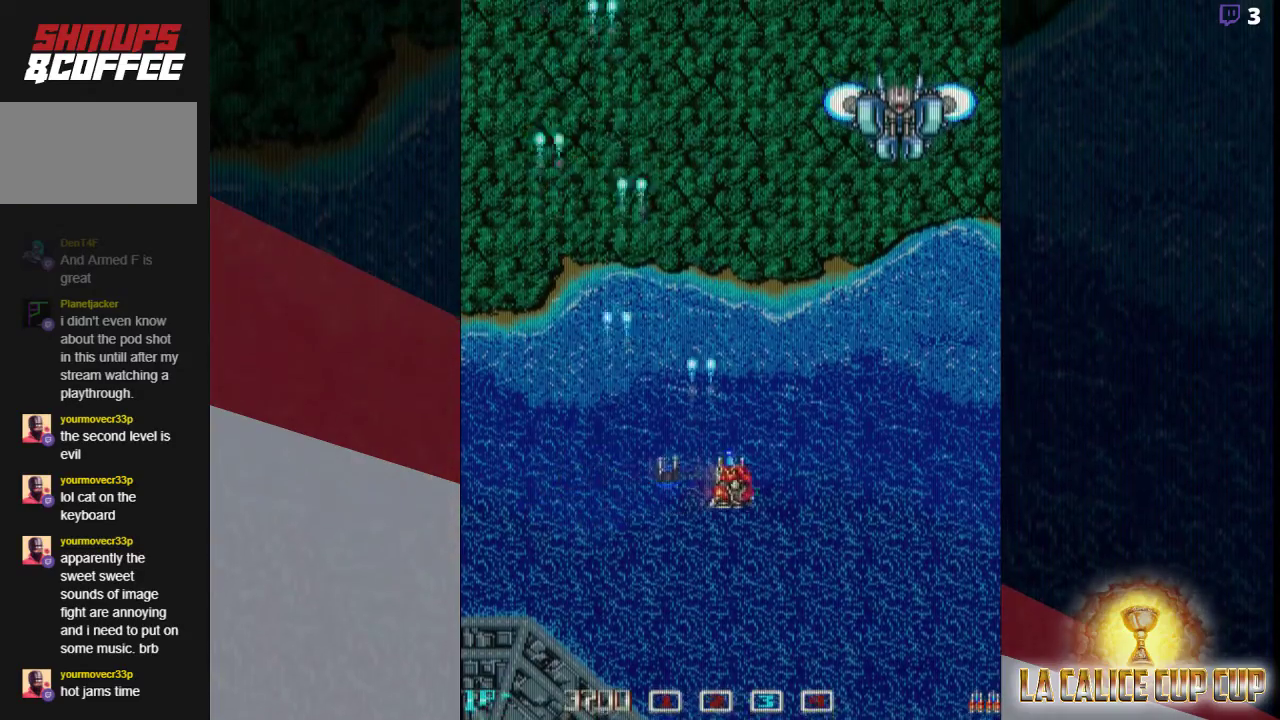
{"buttons": ["CROSS"], "left_stick": "center", "events": [[350, "left_stick", "down"], [467, "left_stick", "center"]]}
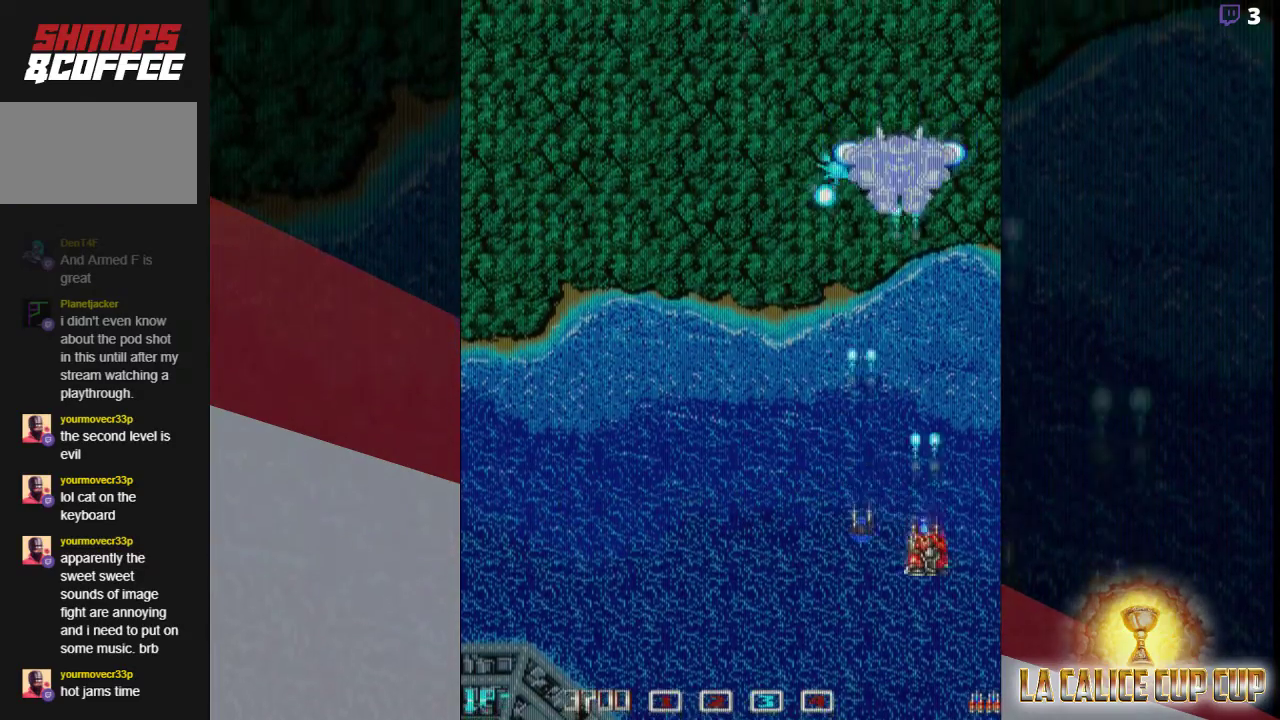
{"buttons": ["CROSS"], "left_stick": "center", "events": []}
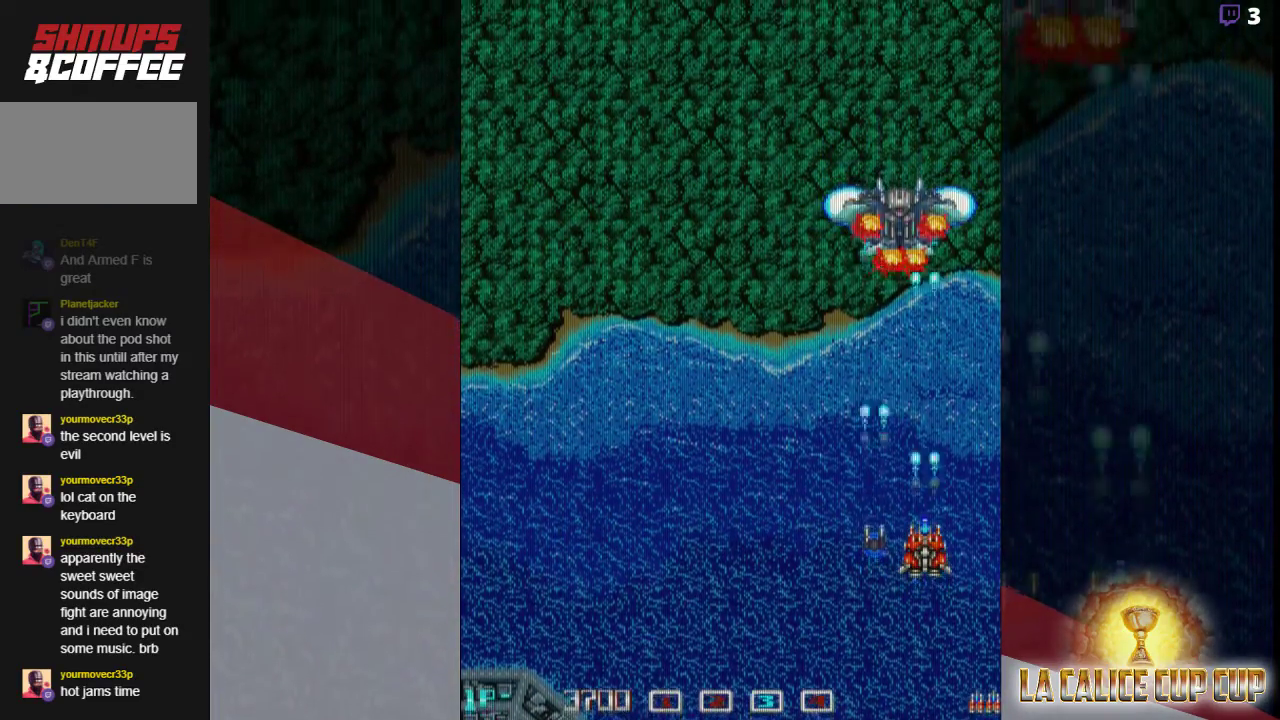
{"buttons": ["CROSS"], "left_stick": "center", "events": [[67, "left_stick", "left"], [467, "left_stick", "center"]]}
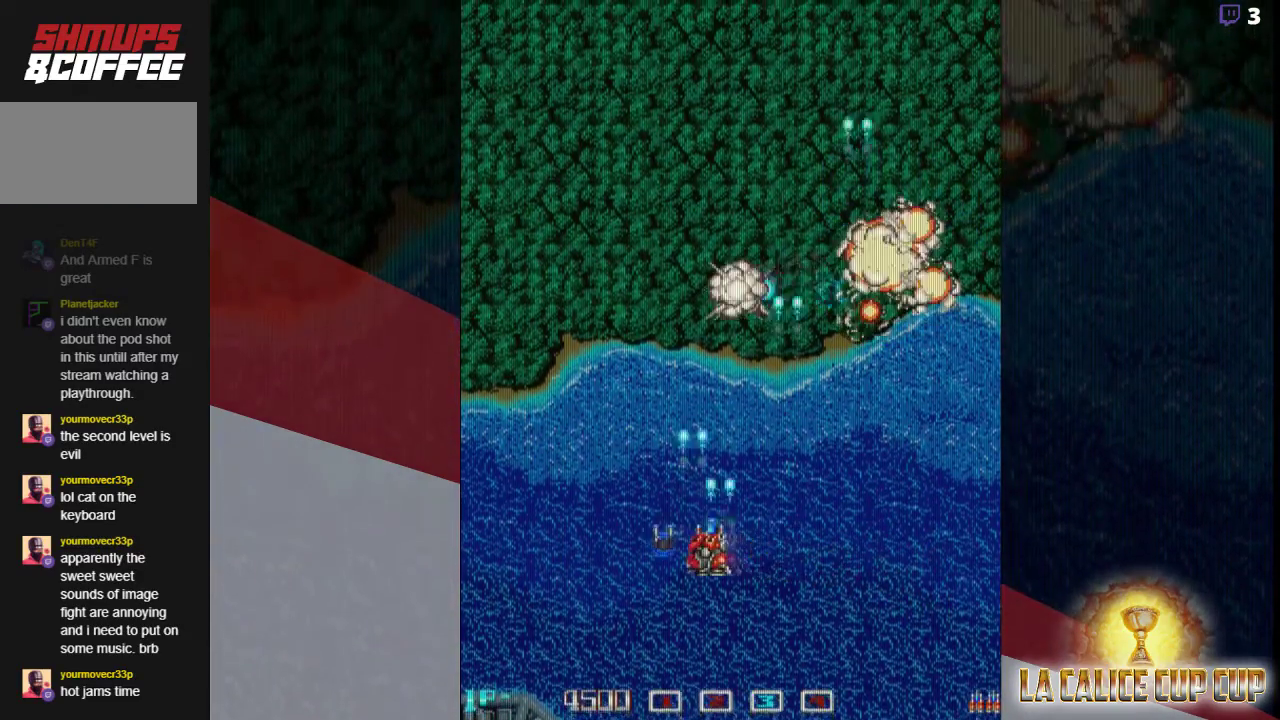
{"buttons": ["CROSS"], "left_stick": "right", "events": [[183, "left_stick", "left"], [317, "left_stick", "right"]]}
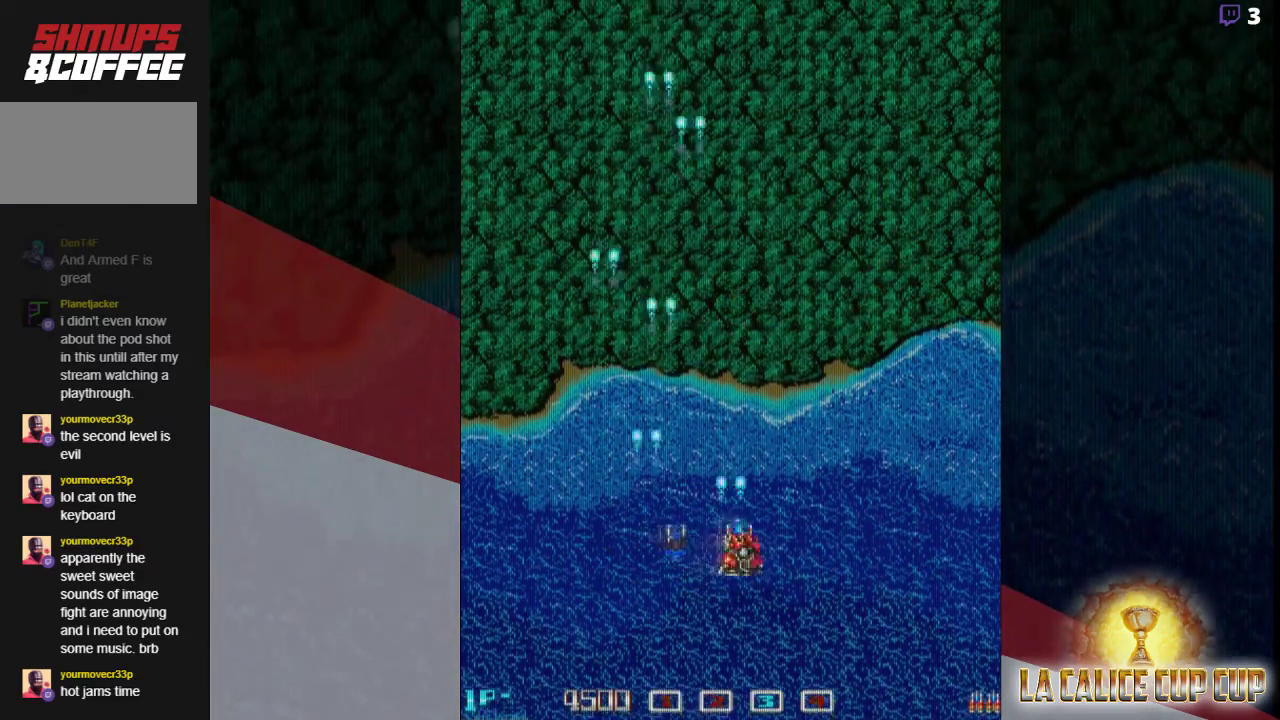
{"buttons": ["CROSS"], "left_stick": "left", "events": [[183, "left_stick", "center"], [233, "left_stick", "left"]]}
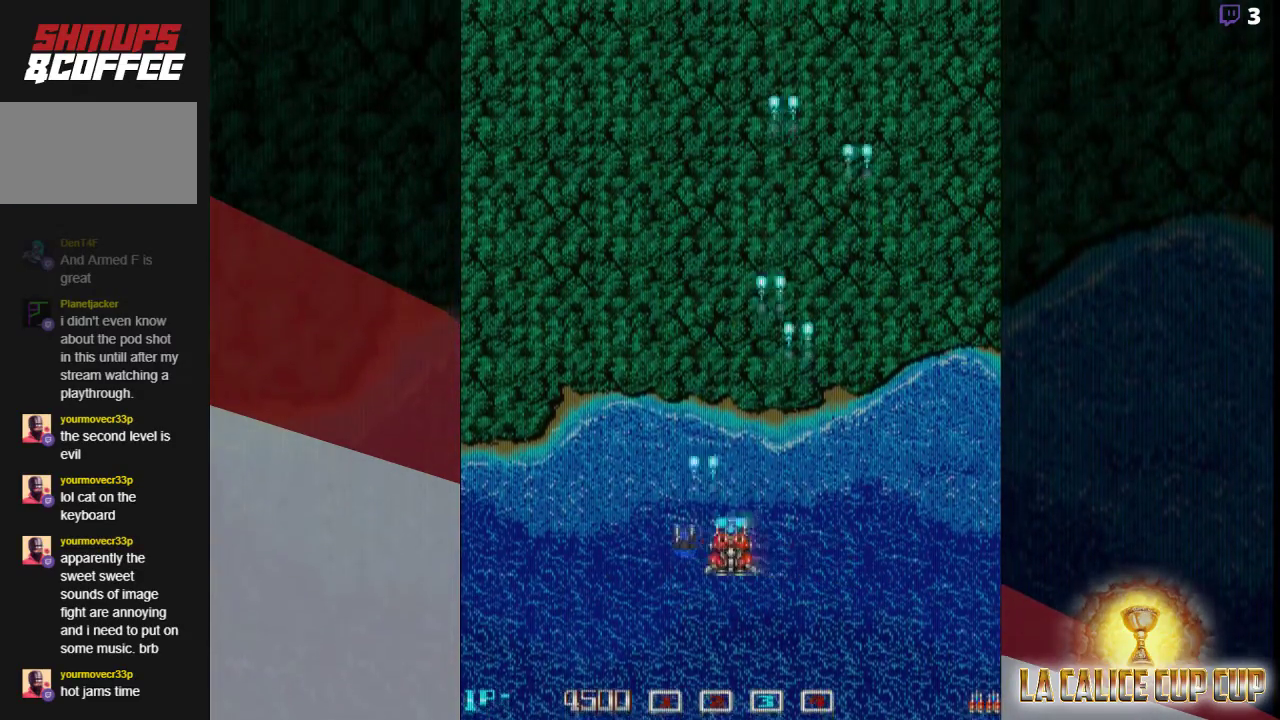
{"buttons": ["CROSS"], "left_stick": "center", "events": [[33, "left_stick", "center"], [283, "left_stick", "up"], [383, "left_stick", "center"]]}
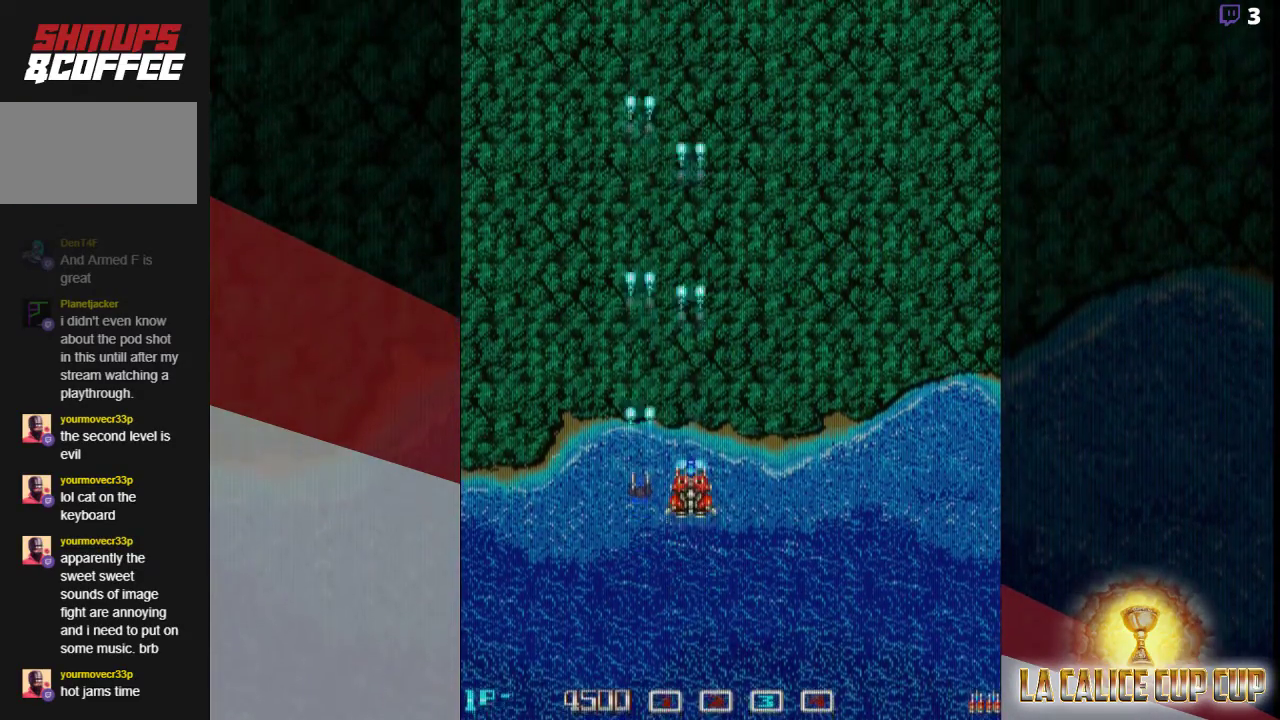
{"buttons": ["CROSS"], "left_stick": "center", "events": [[33, "left_stick", "up"], [183, "left_stick", "center"]]}
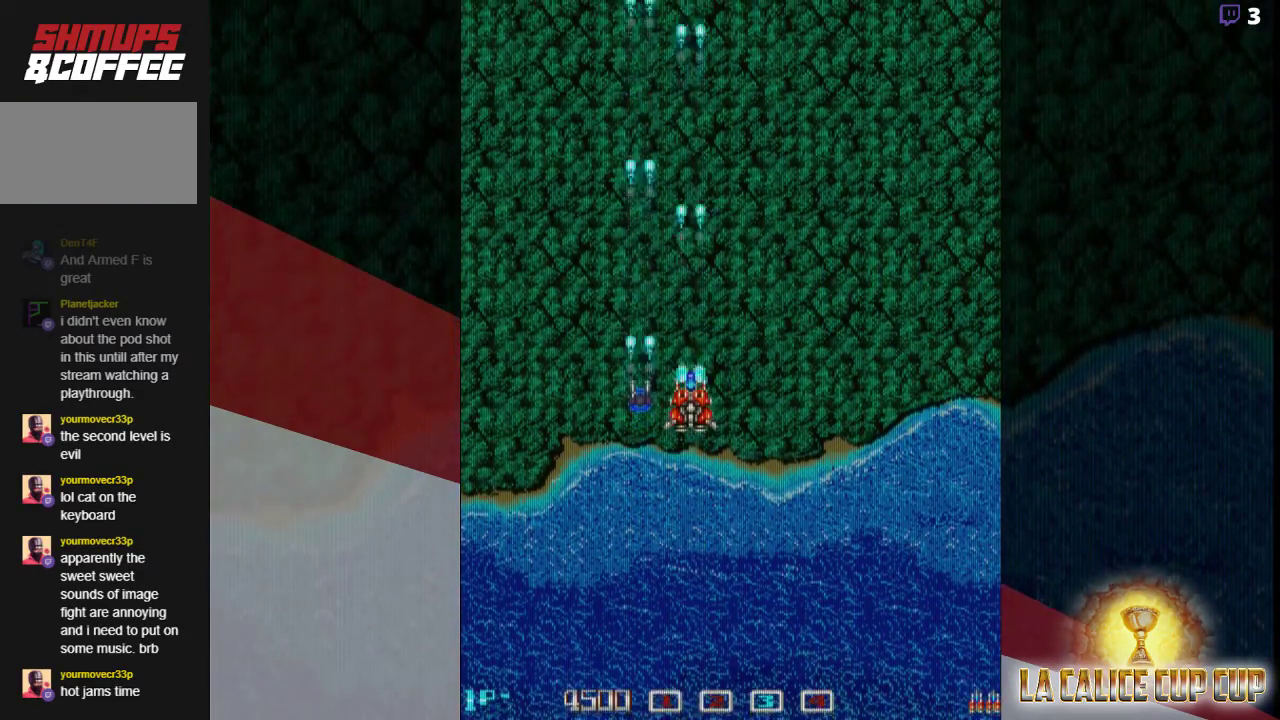
{"buttons": ["CROSS"], "left_stick": "center", "events": [[217, "left_stick", "right"], [300, "left_stick", "center"]]}
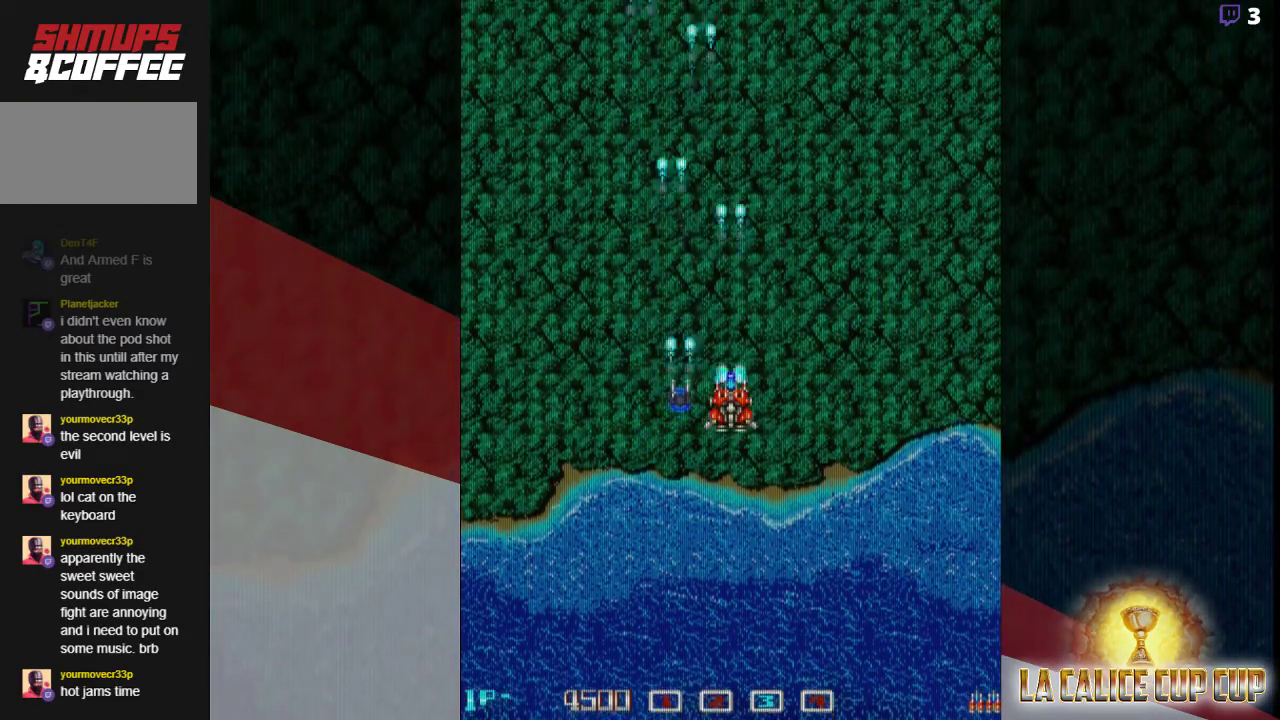
{"buttons": ["CROSS"], "left_stick": "center", "events": []}
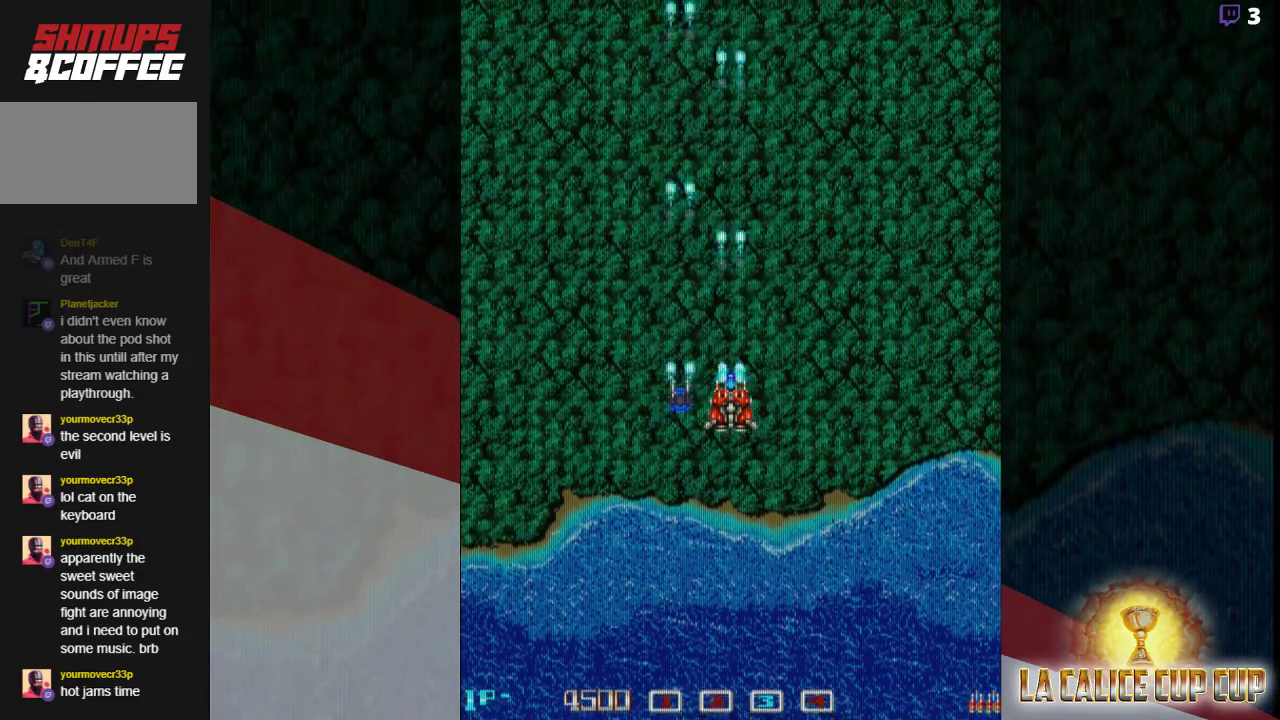
{"buttons": ["CROSS"], "left_stick": "center", "events": []}
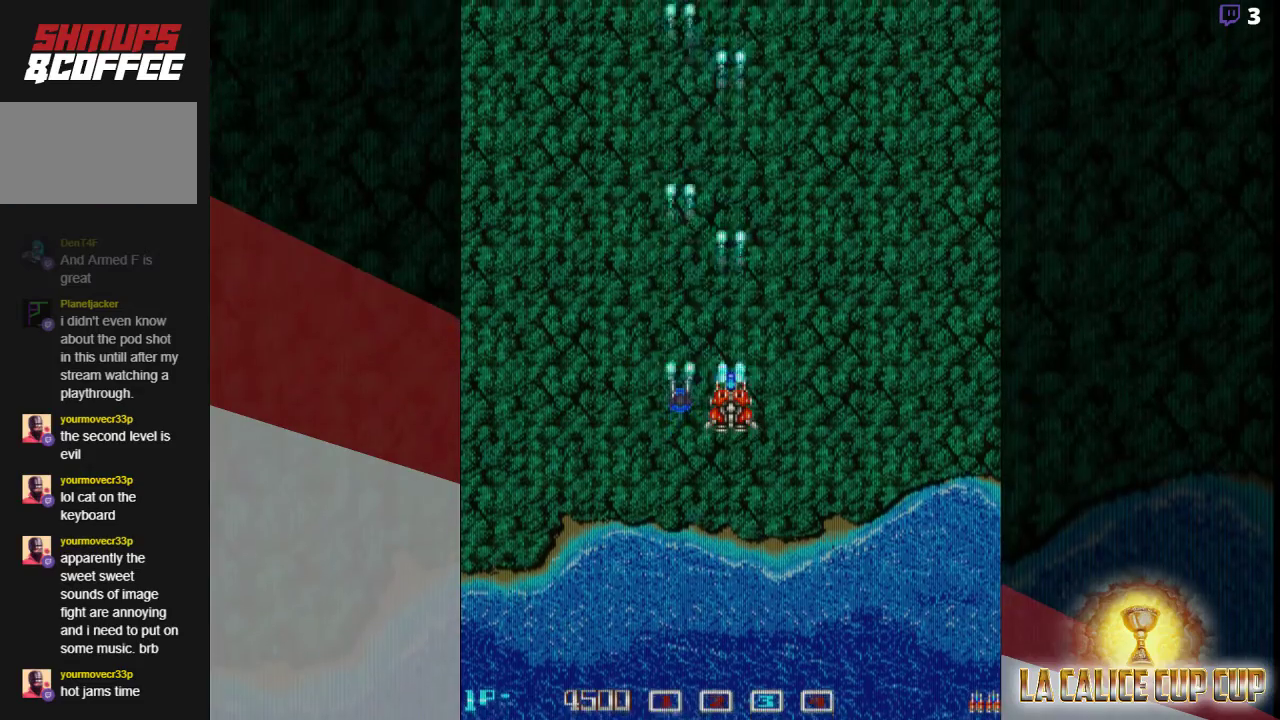
{"buttons": ["CROSS"], "left_stick": "center", "events": []}
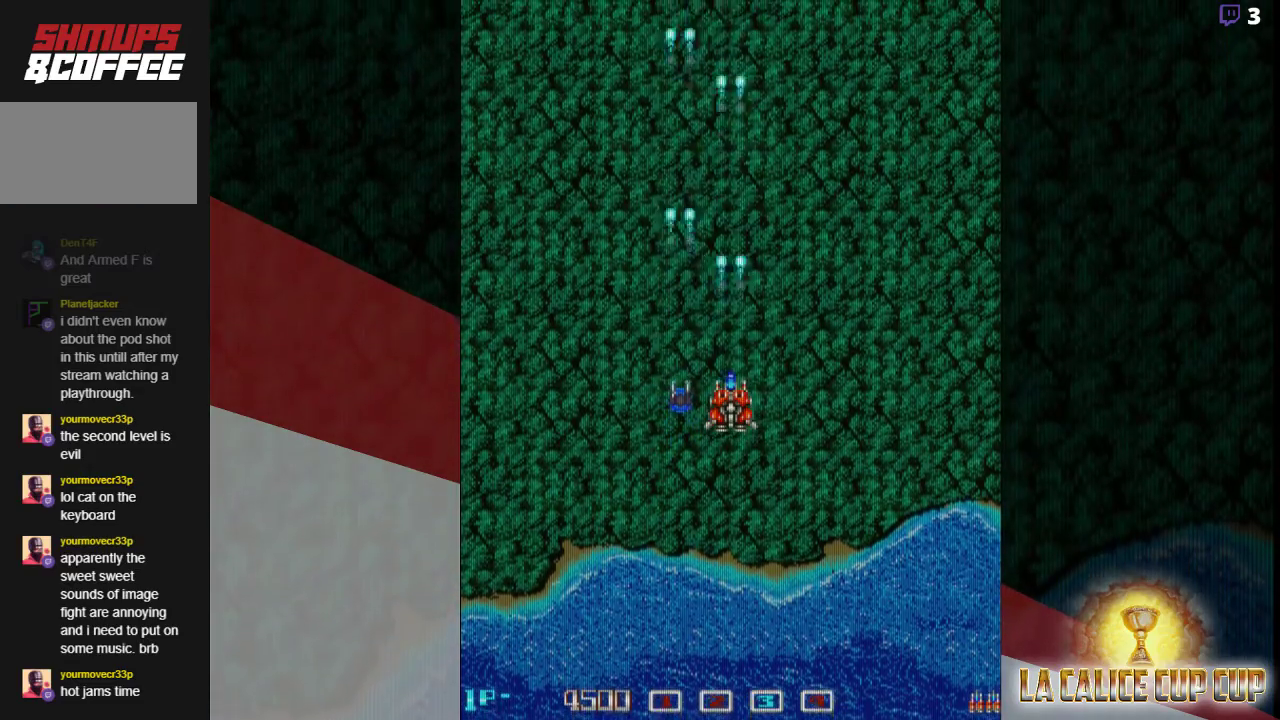
{"buttons": ["CROSS"], "left_stick": "center", "events": []}
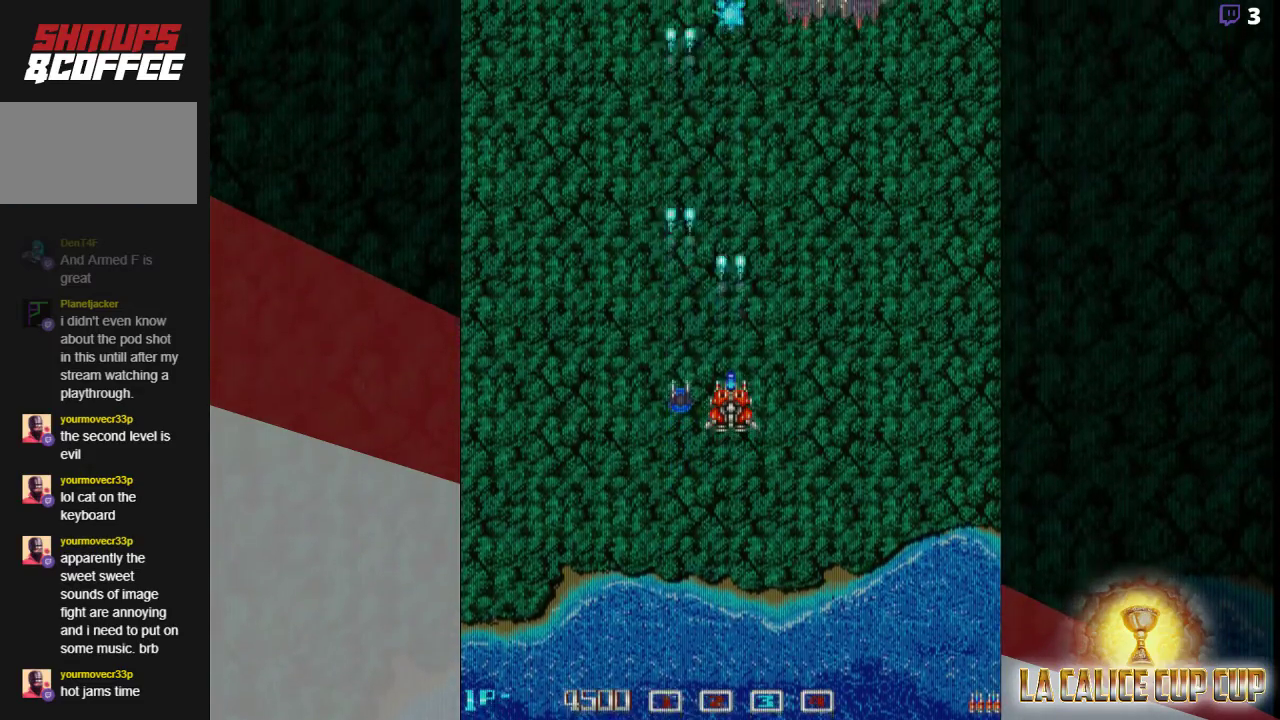
{"buttons": ["CROSS"], "left_stick": "right", "events": [[317, "left_stick", "right"]]}
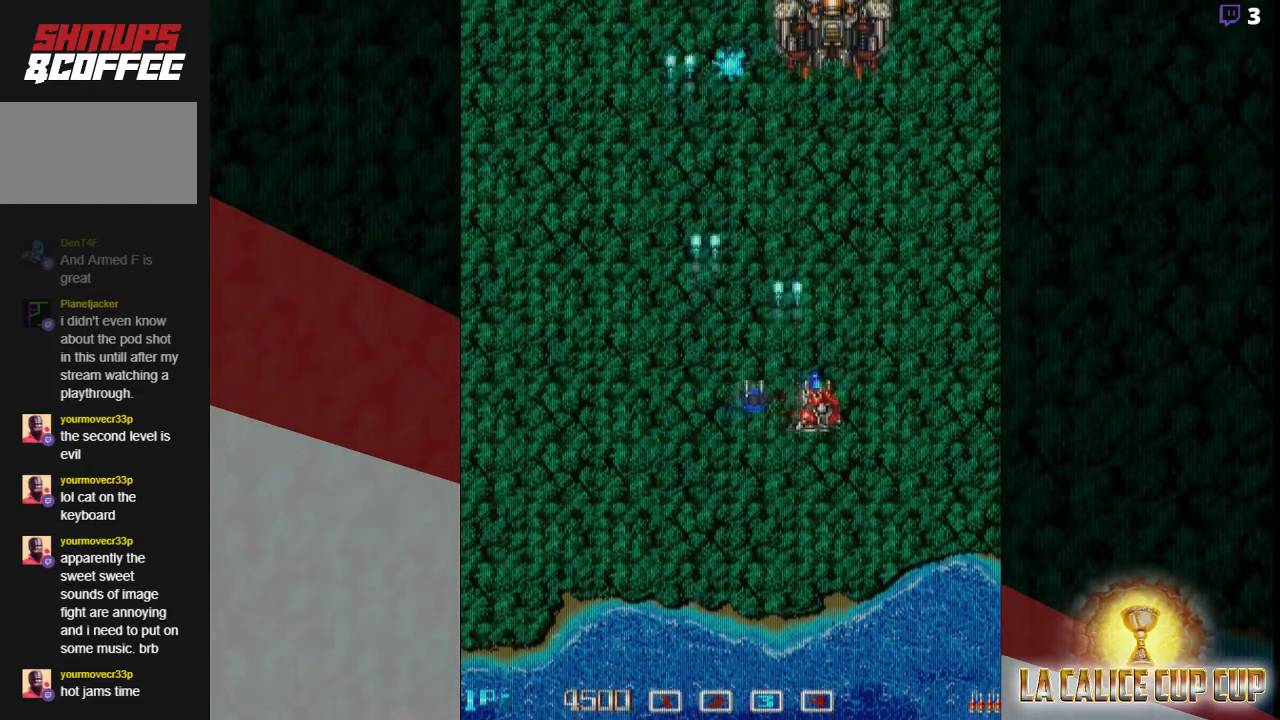
{"buttons": ["CROSS"], "left_stick": "center", "events": [[33, "left_stick", "center"], [167, "left_stick", "down"], [267, "left_stick", "center"]]}
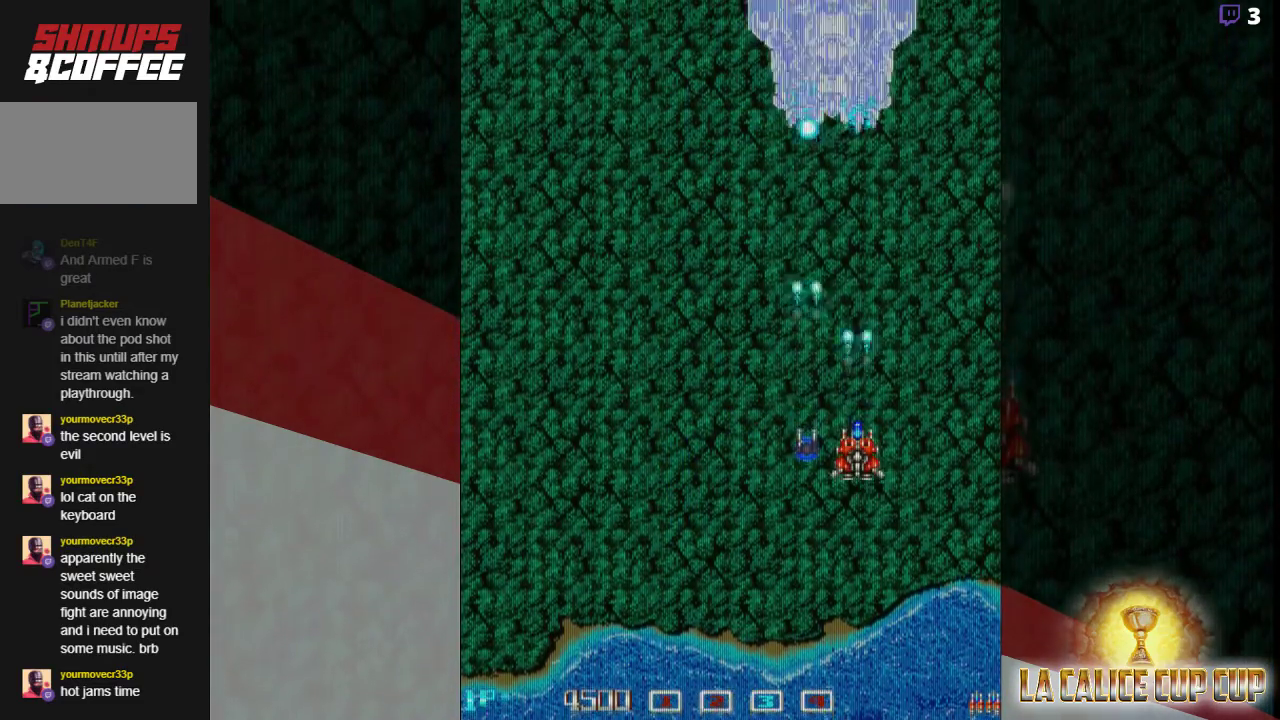
{"buttons": ["CIRCLE"], "left_stick": "center", "events": [[417, "CIRCLE", "down"], [450, "CROSS", "up"]]}
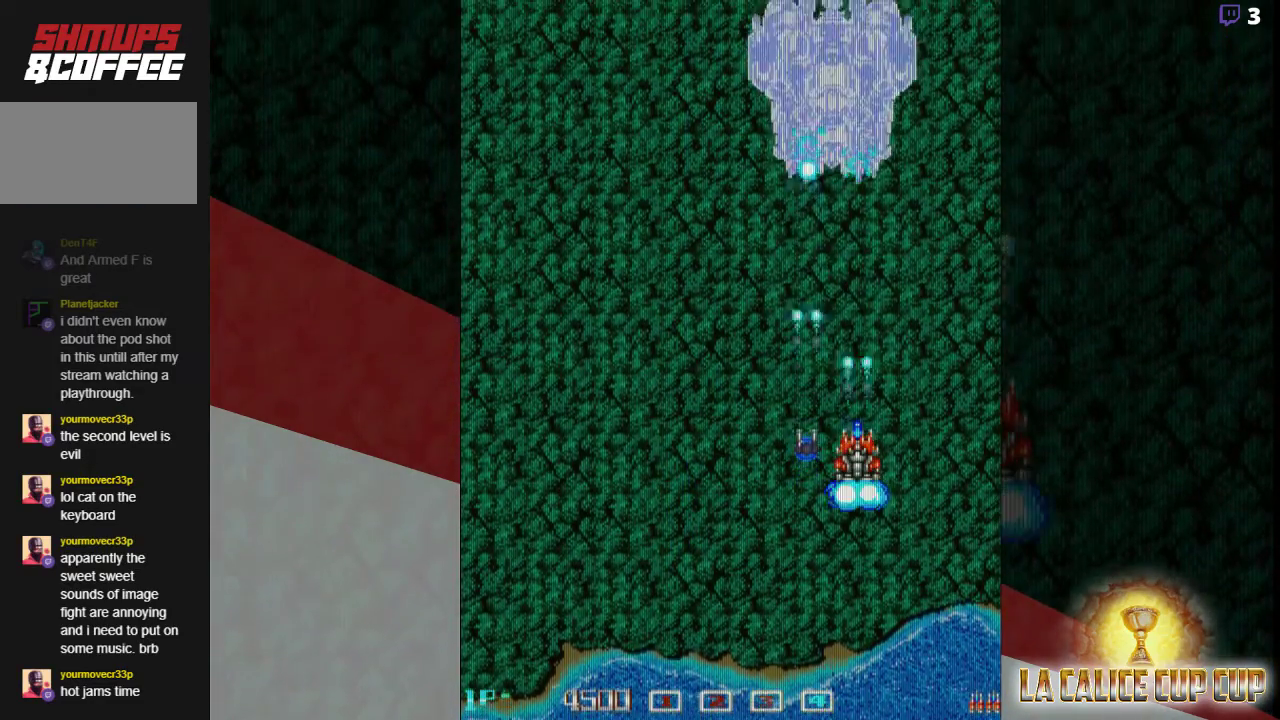
{"buttons": ["SQUARE"], "left_stick": "center", "events": [[317, "CIRCLE", "up"], [467, "SQUARE", "down"]]}
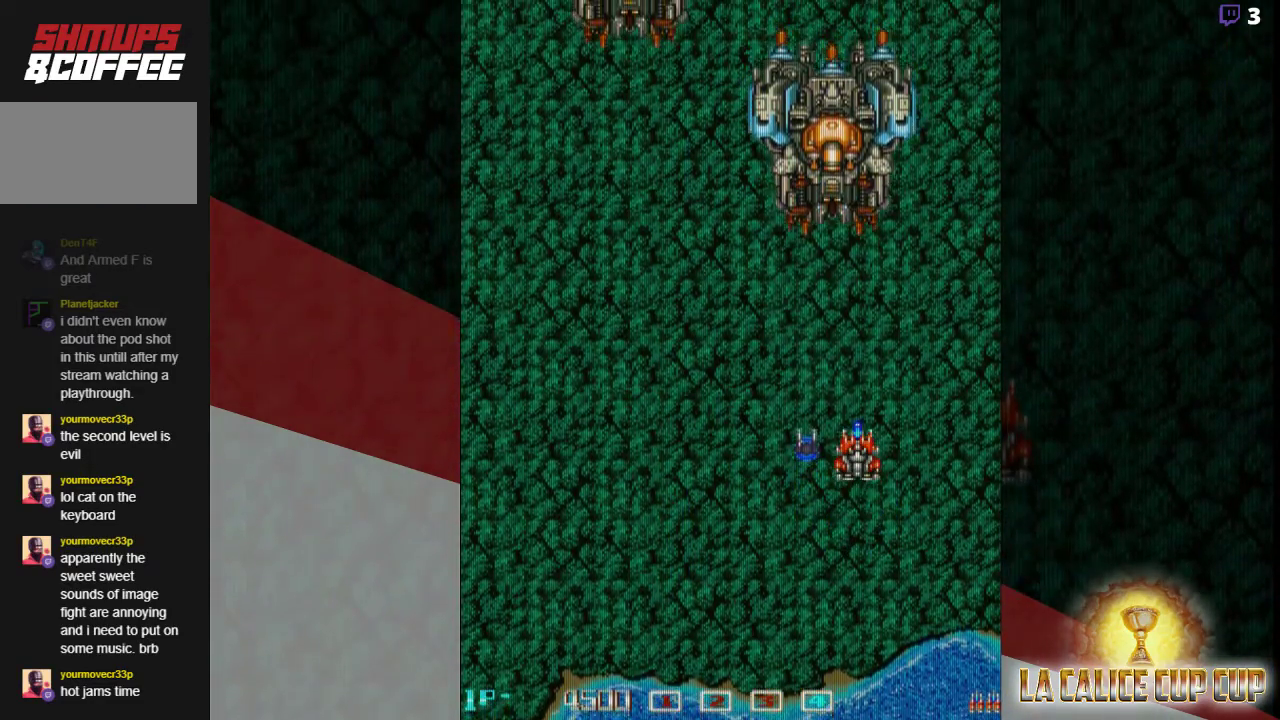
{"buttons": ["SQUARE"], "left_stick": "down", "events": [[417, "left_stick", "down"]]}
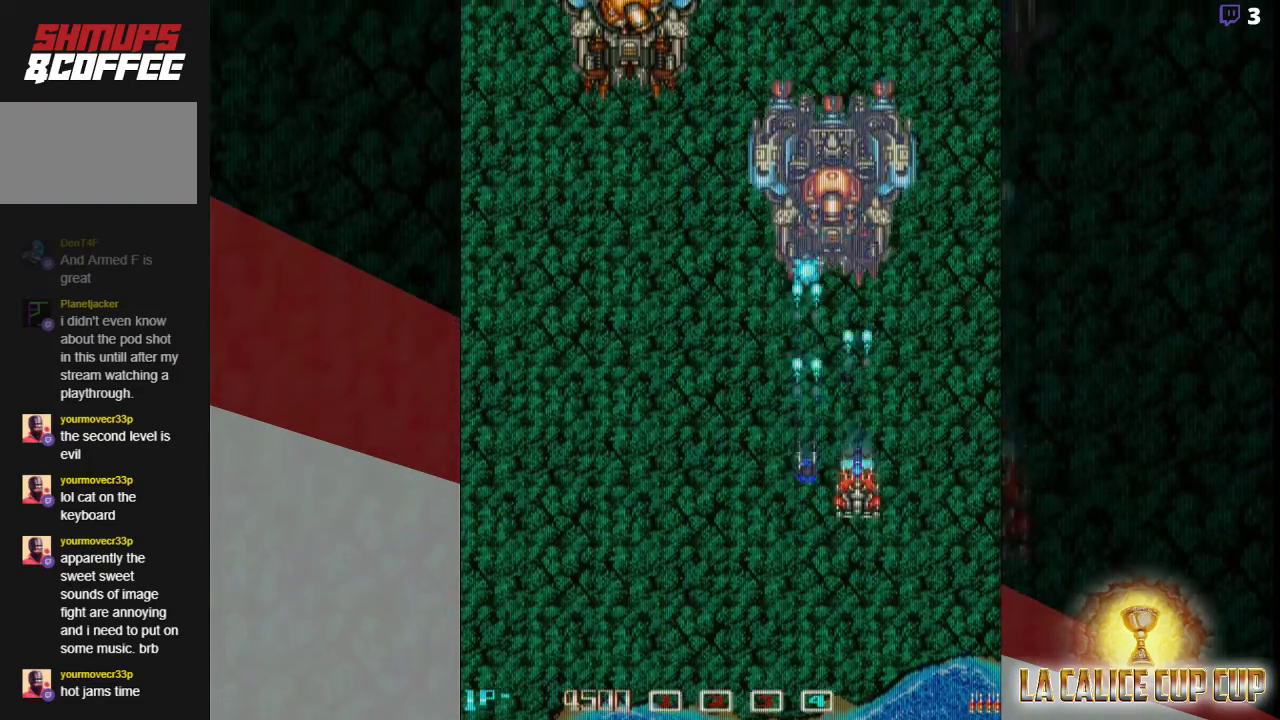
{"buttons": ["SQUARE"], "left_stick": "left", "events": [[33, "left_stick", "center"], [483, "left_stick", "left"]]}
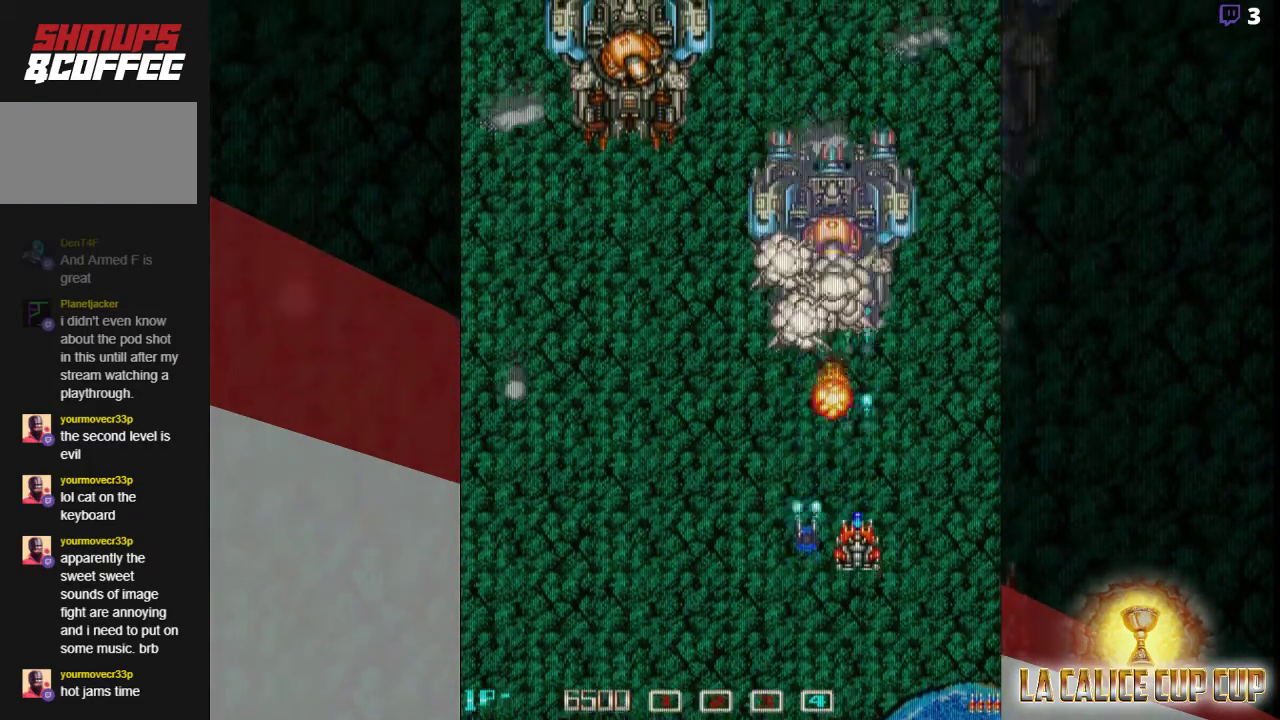
{"buttons": ["SQUARE"], "left_stick": "center"}
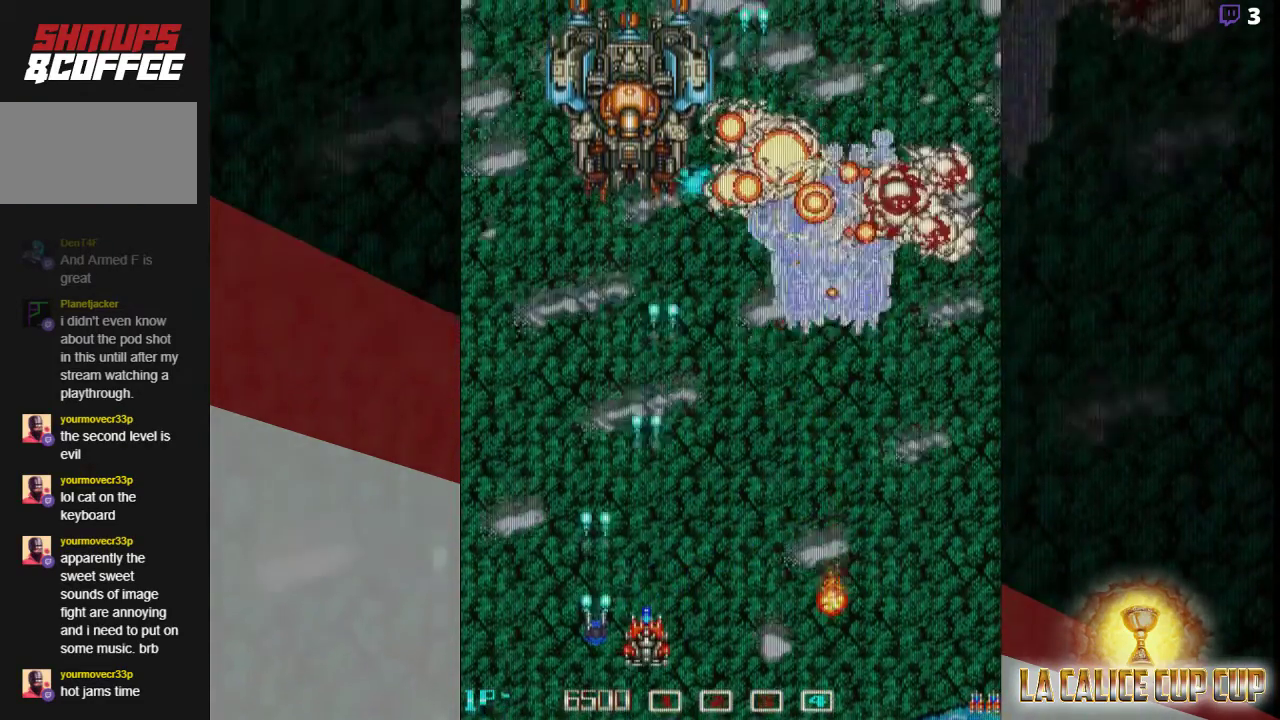
{"buttons": ["SQUARE"], "left_stick": "center", "events": []}
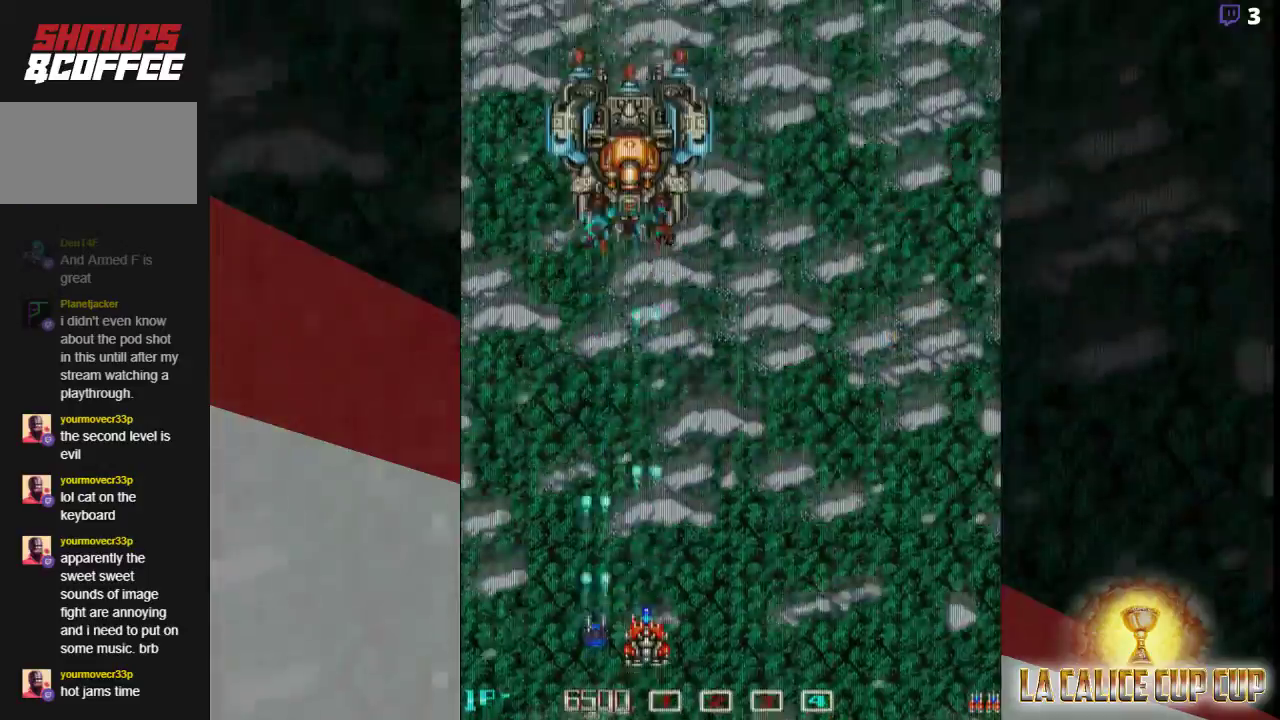
{"buttons": ["SQUARE"], "left_stick": "up", "events": [[400, "left_stick", "up"]]}
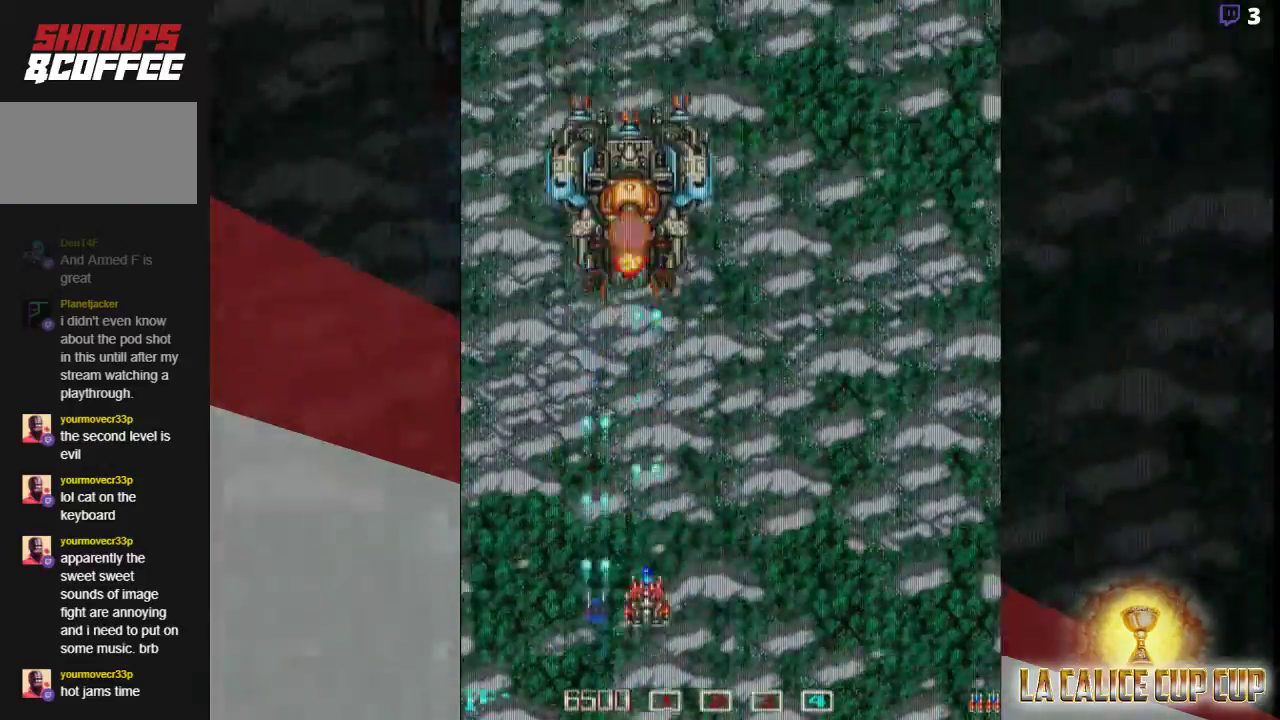
{"buttons": ["SQUARE"], "left_stick": "down-right", "events": [[167, "left_stick", "center"], [283, "left_stick", "down-right"]]}